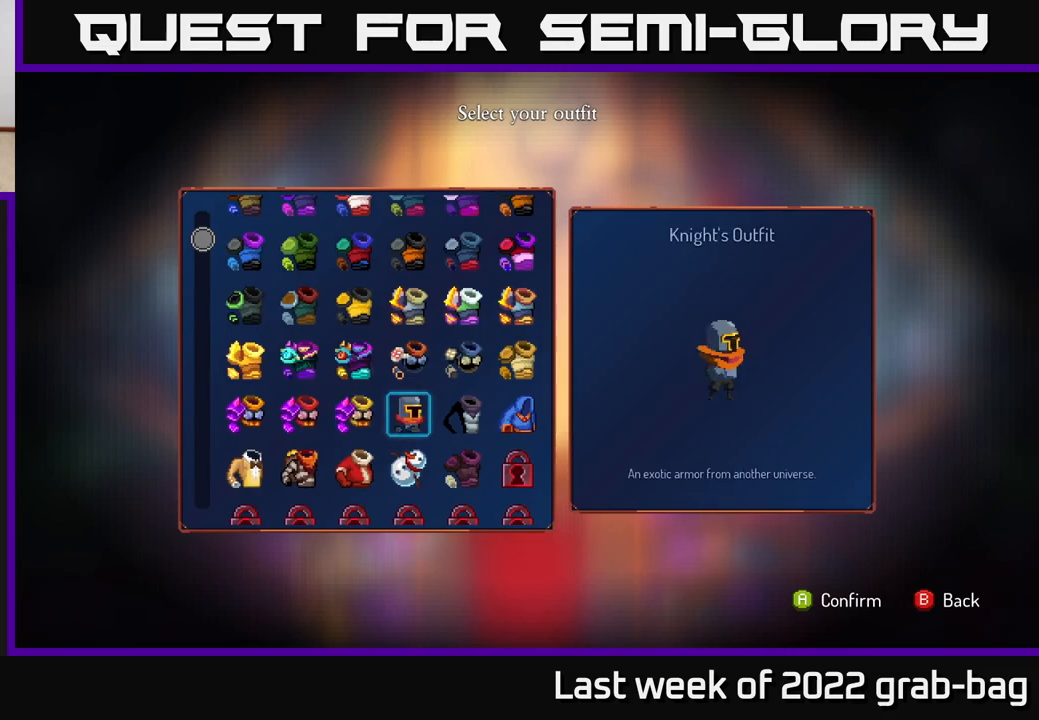
Gameplay with a controller (Xbox layout); each line is a JSON object with the inputs held at the frame after it. "events" lists button and stick changes between this image and that frame as [ms after this image, input, new state], when the widget could be followed in between. Not read: L3 R3.
{"buttons": [], "left_stick": "up", "right_stick": "center", "events": [[17, "left_stick", "right"], [183, "left_stick", "center"], [250, "left_stick", "up"], [417, "left_stick", "center"], [483, "left_stick", "up"]]}
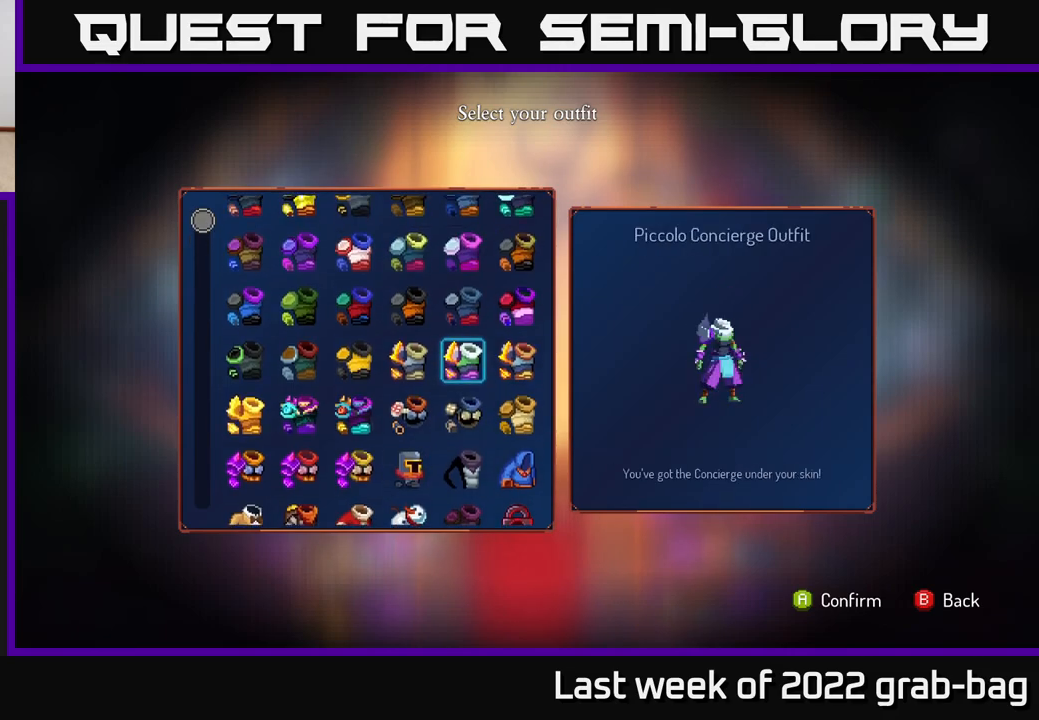
{"buttons": [], "left_stick": "left", "right_stick": "center", "events": [[117, "left_stick", "center"], [183, "left_stick", "up"], [333, "left_stick", "center"], [417, "left_stick", "left"]]}
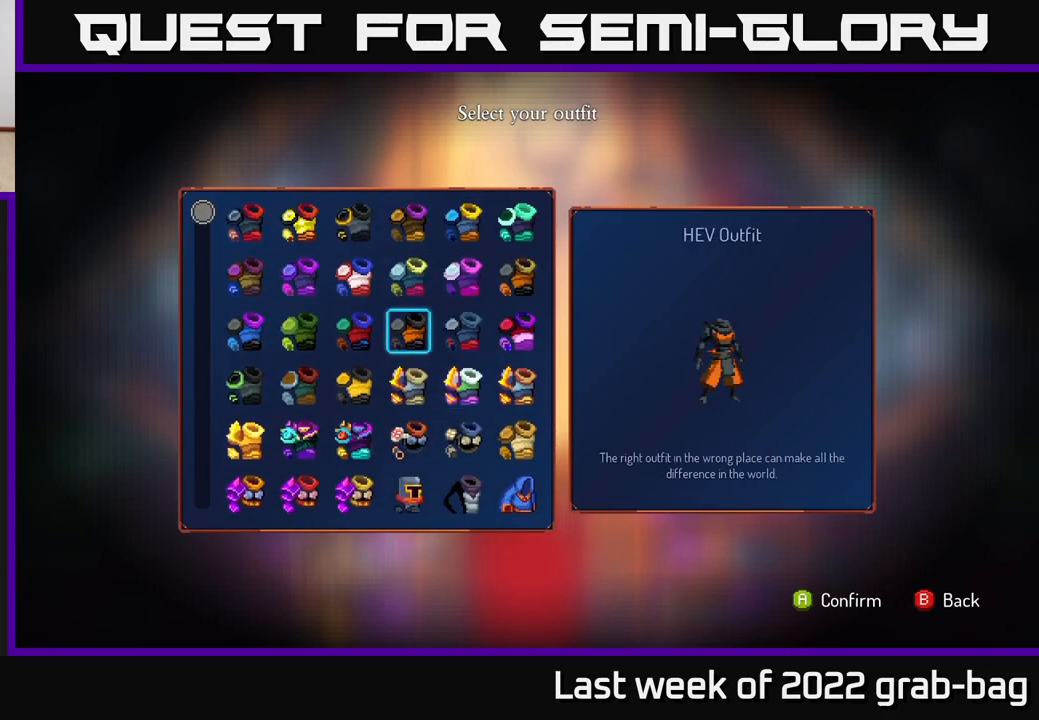
{"buttons": [], "left_stick": "center", "right_stick": "center", "events": [[83, "left_stick", "center"]]}
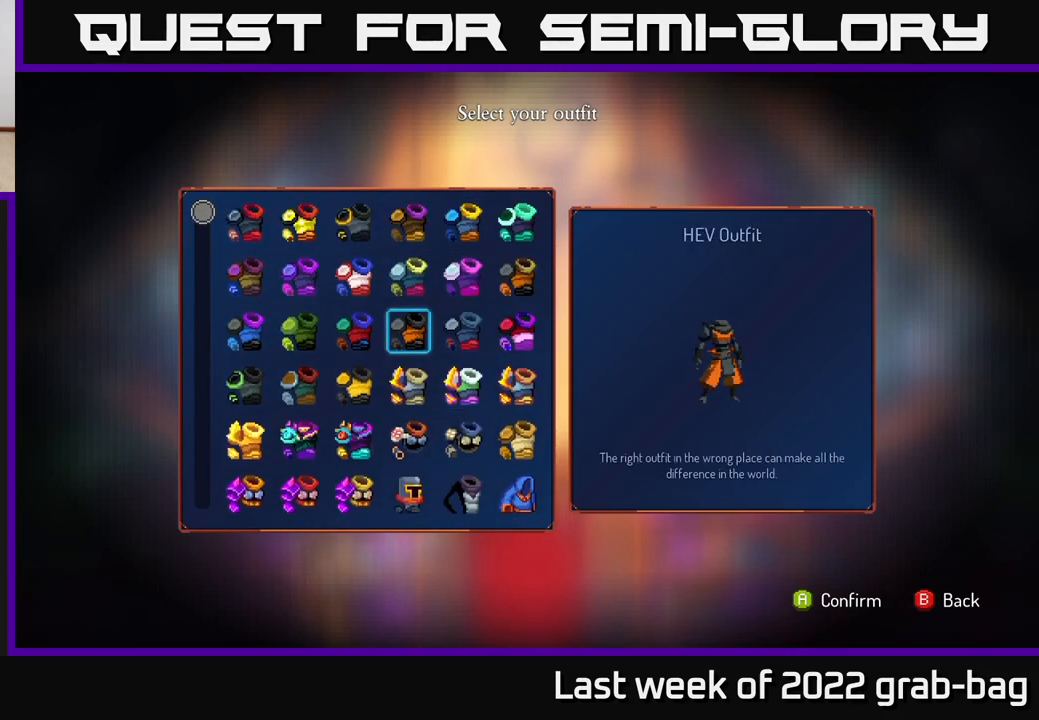
{"buttons": [], "left_stick": "center", "right_stick": "center", "events": [[333, "left_stick", "right"], [483, "left_stick", "center"]]}
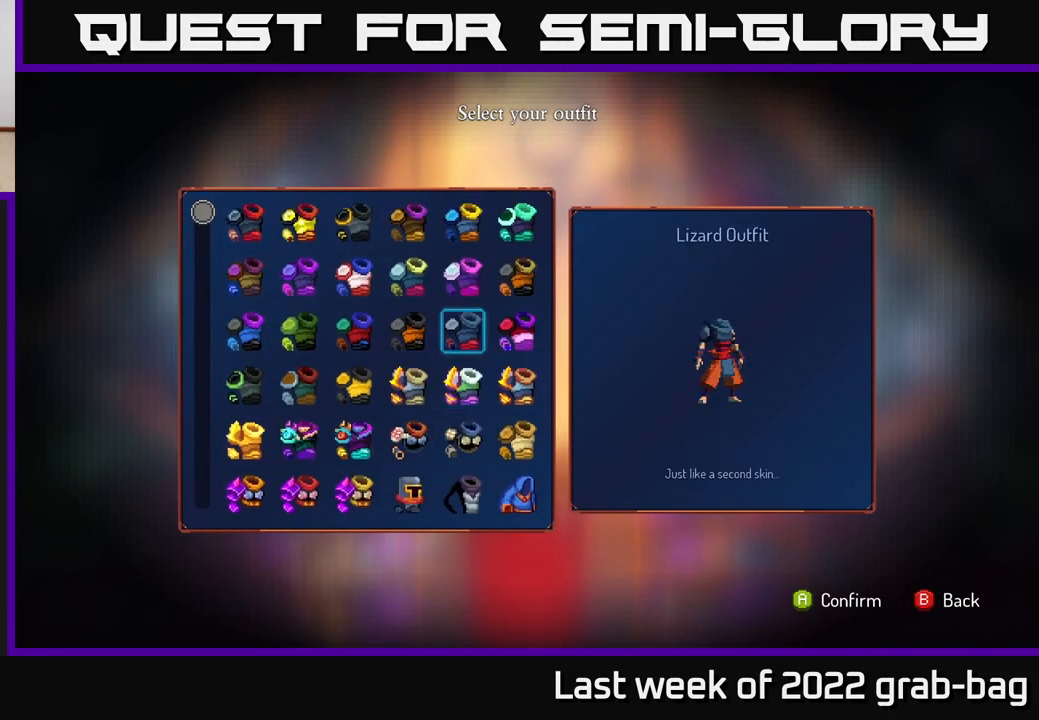
{"buttons": [], "left_stick": "center", "right_stick": "center", "events": [[17, "left_stick", "left"], [150, "left_stick", "center"], [217, "left_stick", "right"], [383, "left_stick", "center"]]}
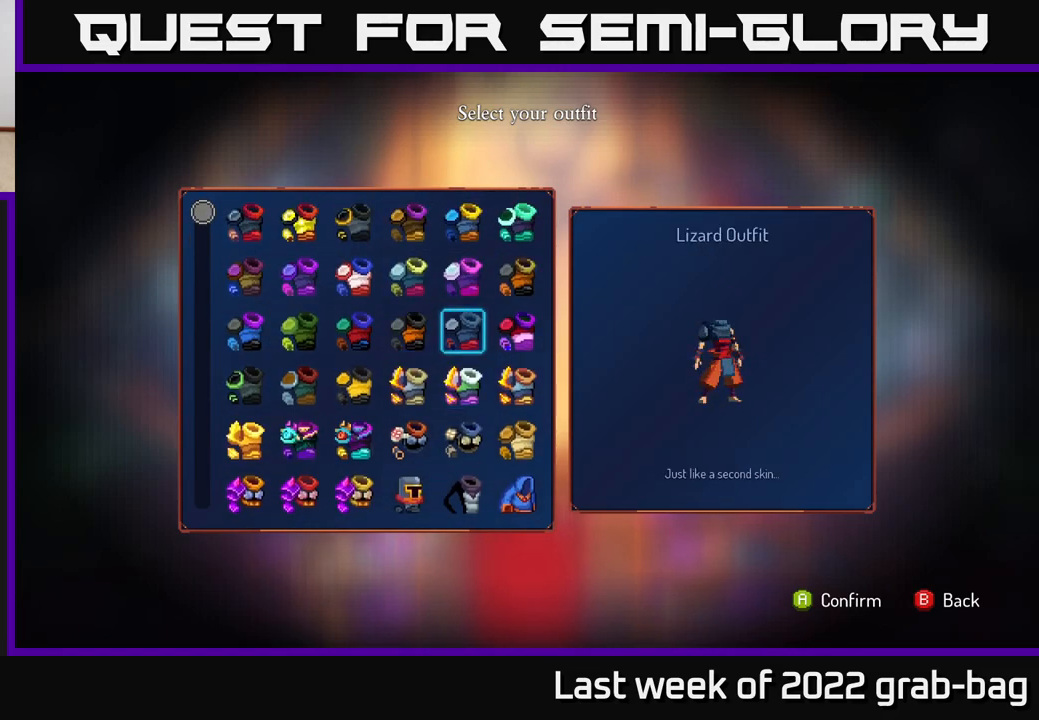
{"buttons": [], "left_stick": "center", "right_stick": "center", "events": [[17, "left_stick", "left"], [167, "left_stick", "center"], [233, "A", "down"], [300, "A", "up"]]}
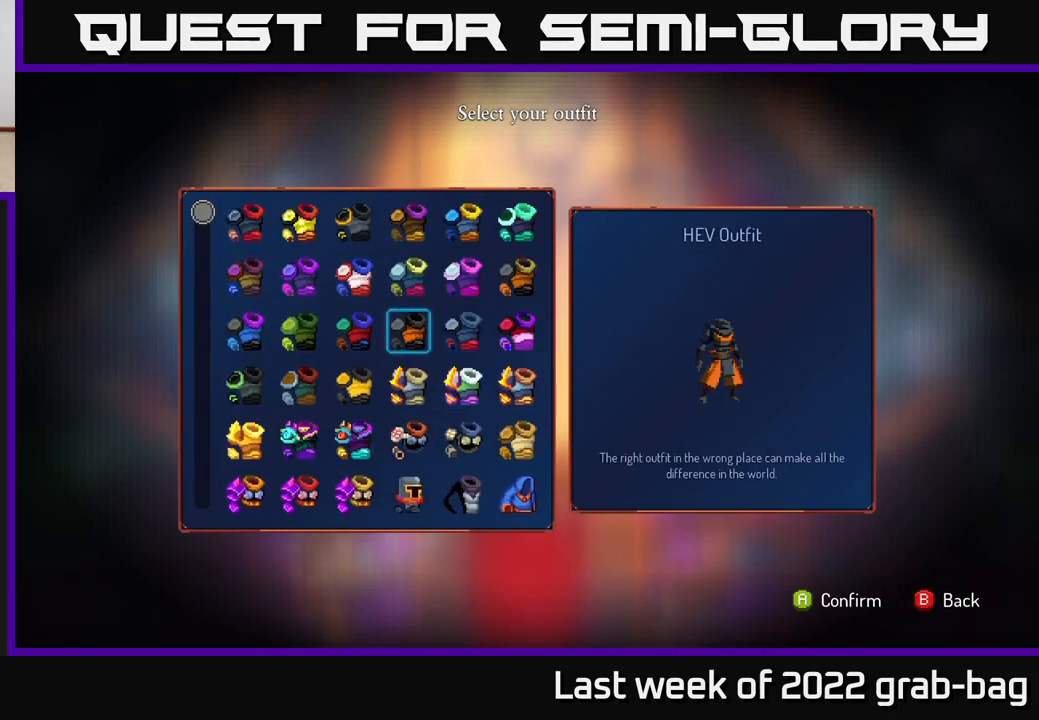
{"buttons": [], "left_stick": "center", "right_stick": "center", "events": []}
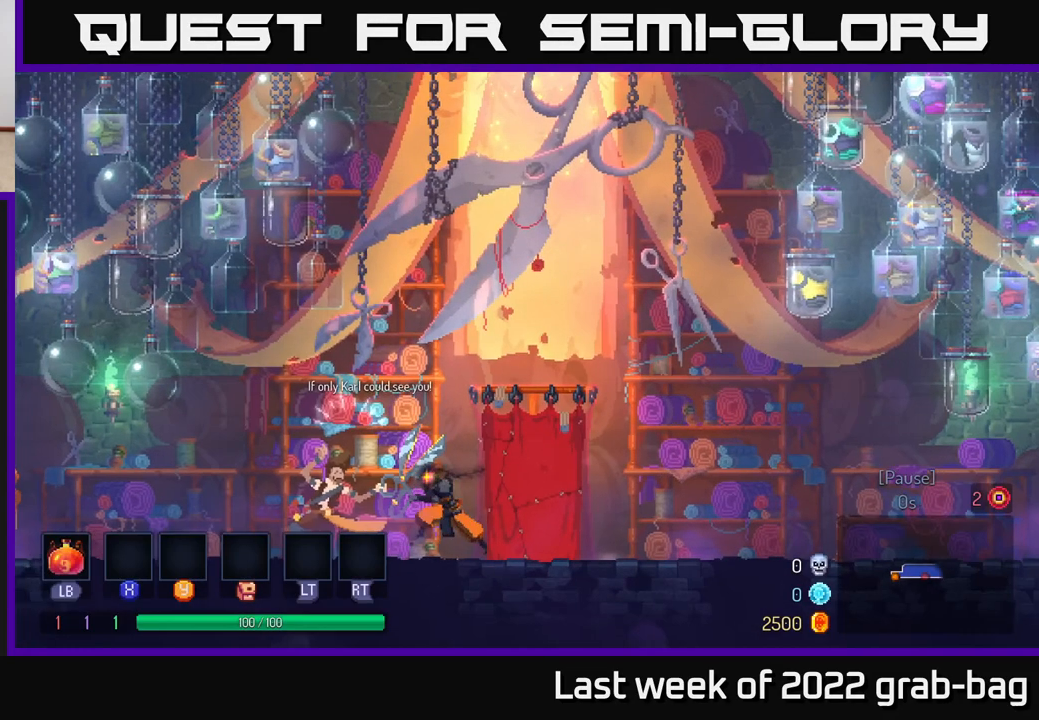
{"buttons": [], "left_stick": "left", "right_stick": "center", "events": [[183, "left_stick", "left"]]}
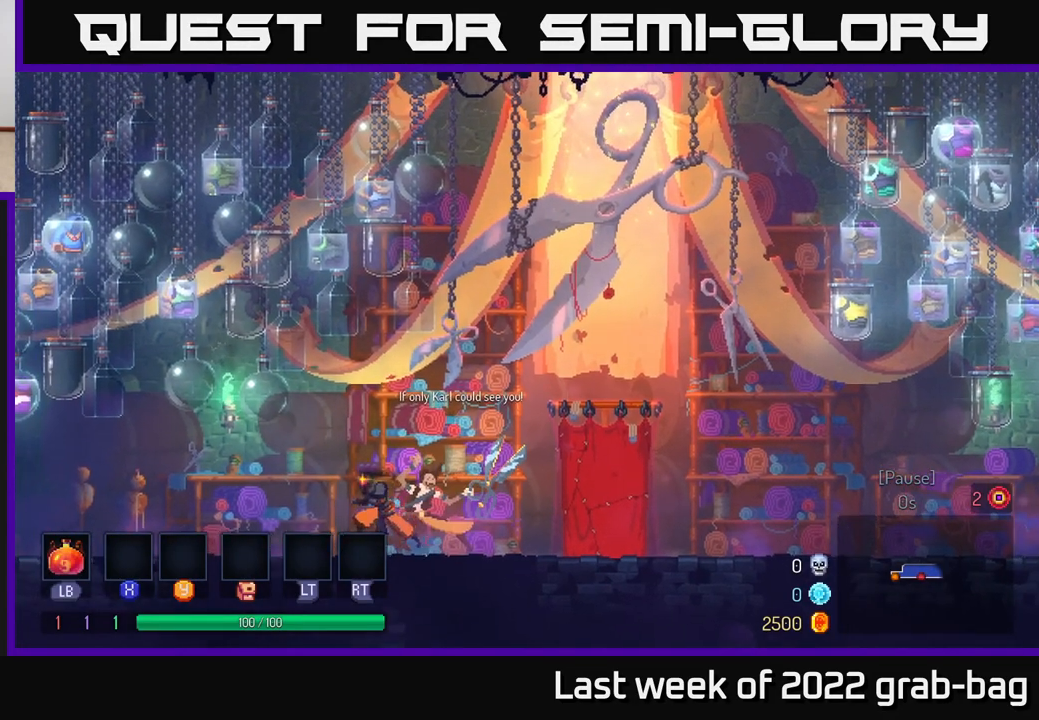
{"buttons": [], "left_stick": "left", "right_stick": "center", "events": []}
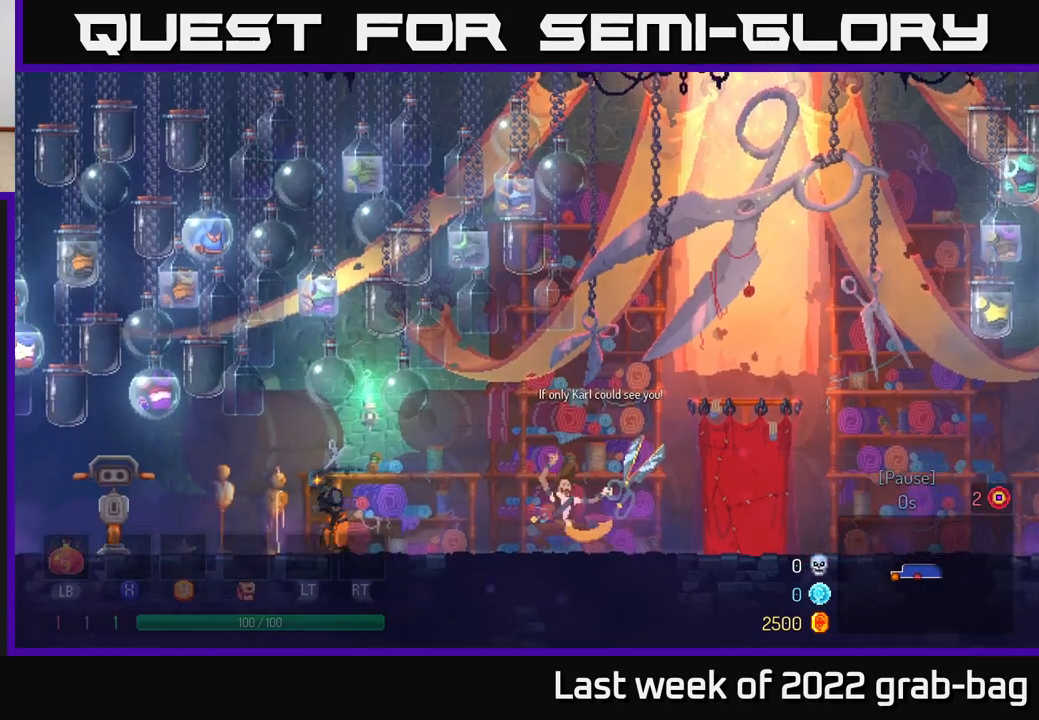
{"buttons": [], "left_stick": "left", "right_stick": "center", "events": []}
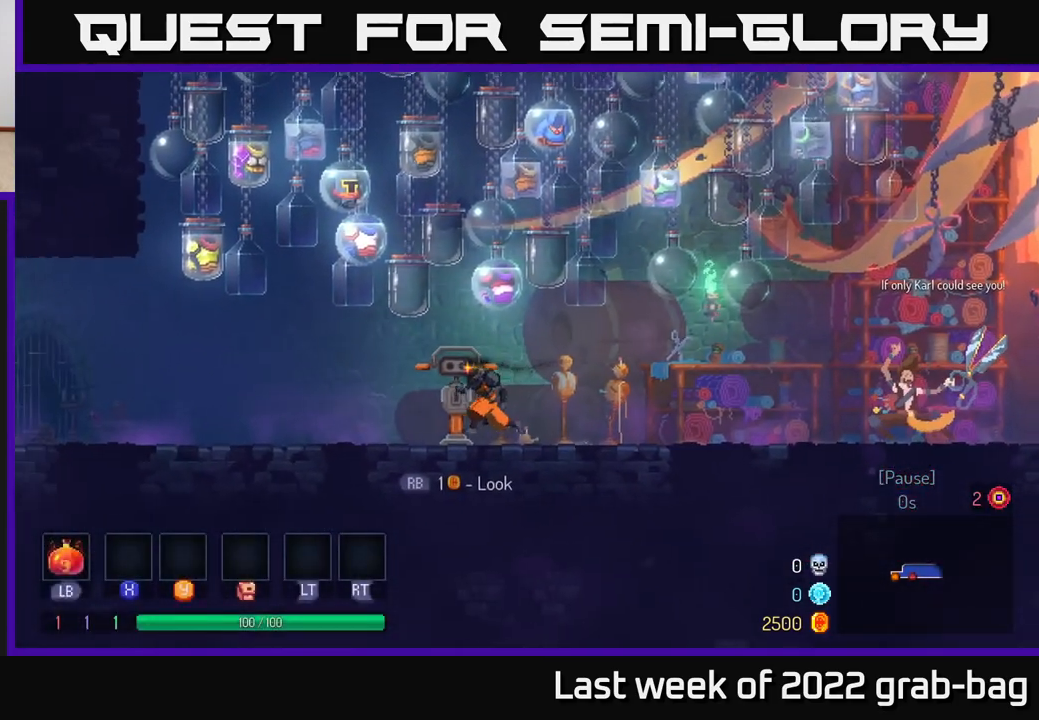
{"buttons": [], "left_stick": "left", "right_stick": "center", "events": [[83, "B", "down"], [300, "B", "up"]]}
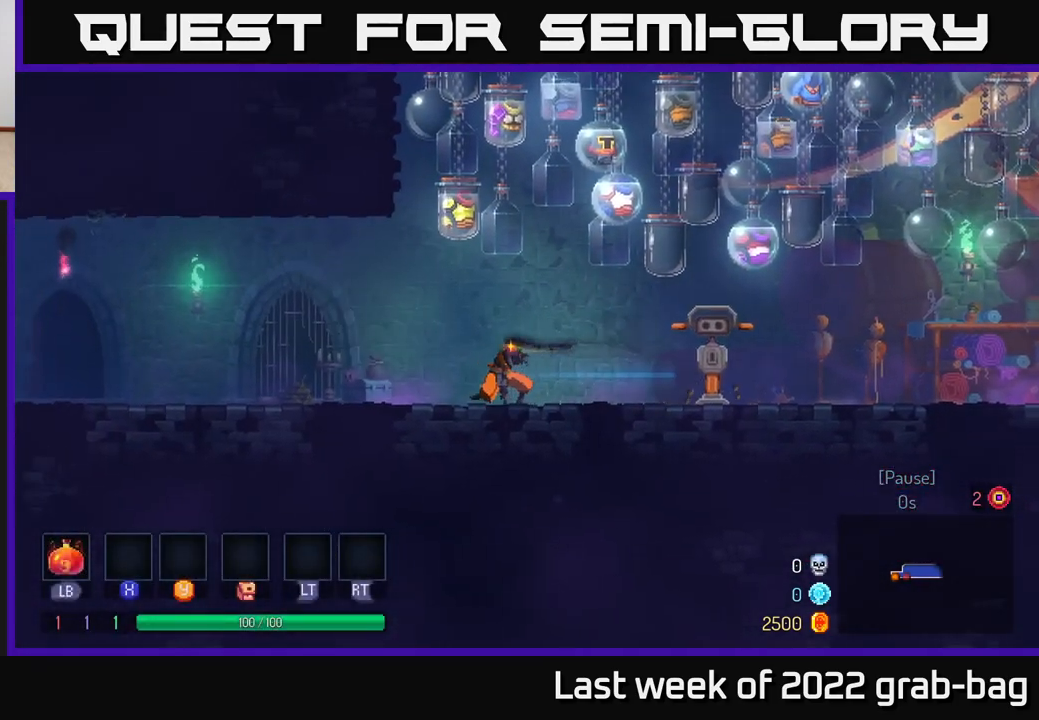
{"buttons": [], "left_stick": "left", "right_stick": "center", "events": [[50, "A", "down"], [167, "A", "up"]]}
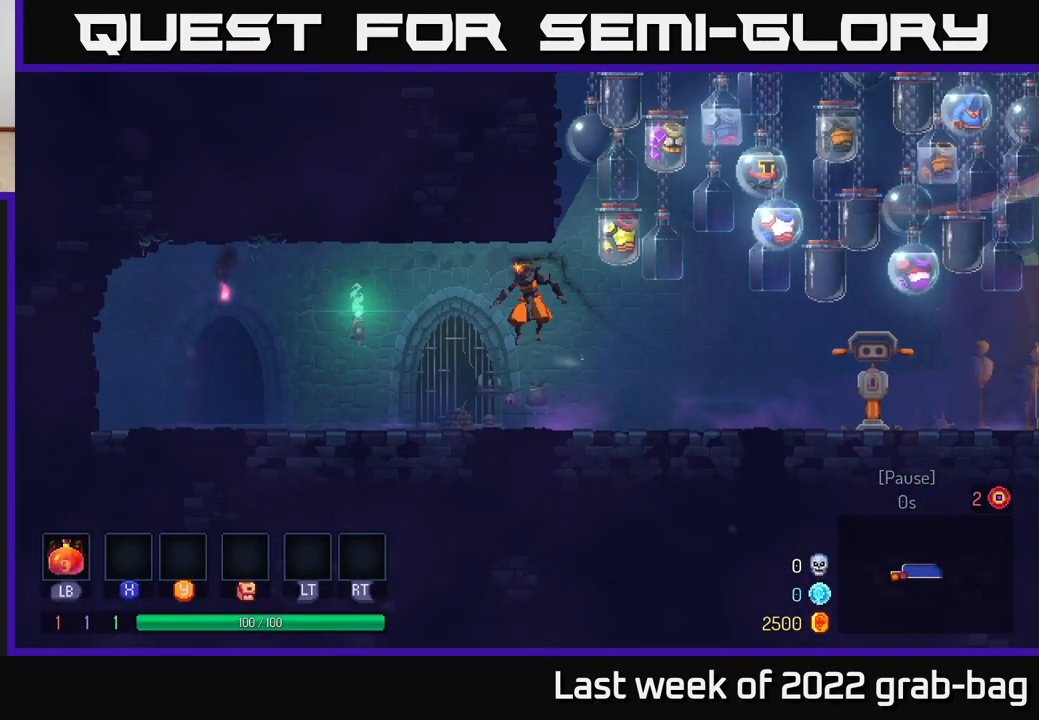
{"buttons": ["B"], "left_stick": "left", "right_stick": "center", "events": [[17, "B", "down"], [200, "B", "up"], [300, "B", "down"], [383, "B", "up"], [500, "B", "down"]]}
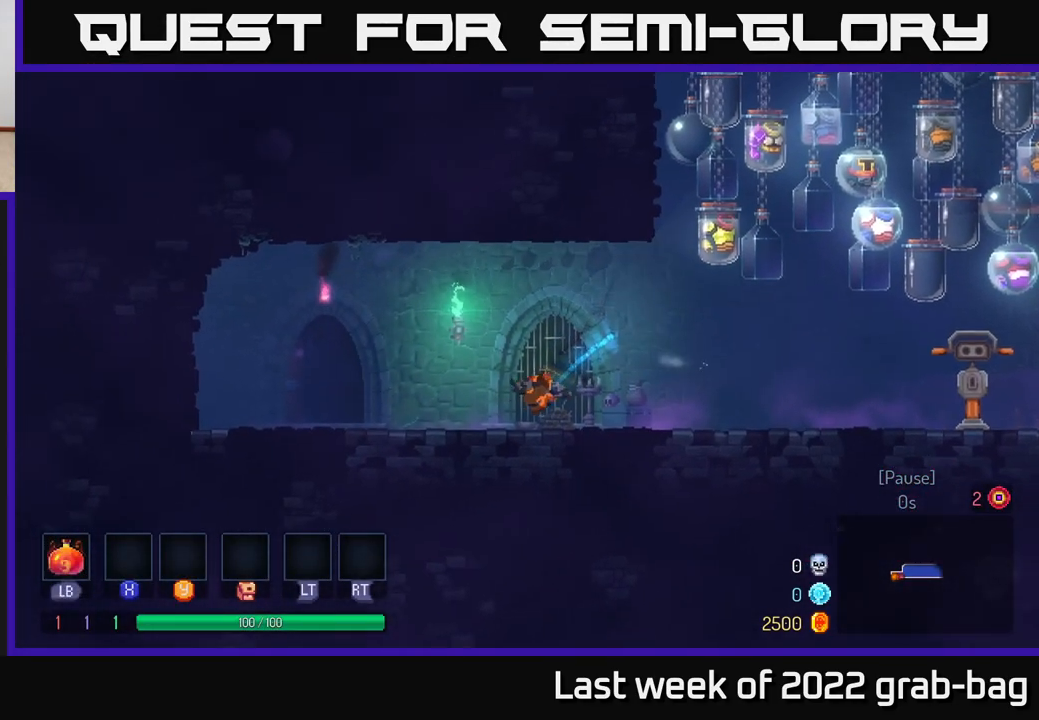
{"buttons": [], "left_stick": "center", "right_stick": "center", "events": [[83, "B", "up"], [383, "R1", "down"], [450, "R1", "up"], [483, "left_stick", "center"]]}
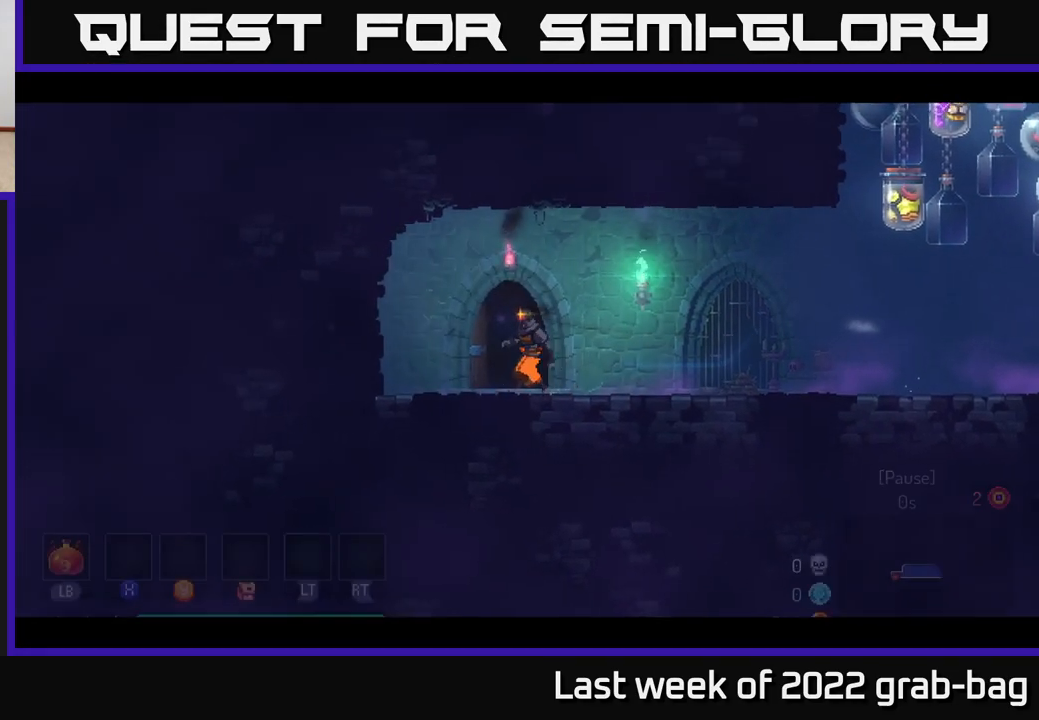
{"buttons": [], "left_stick": "center", "right_stick": "center", "events": []}
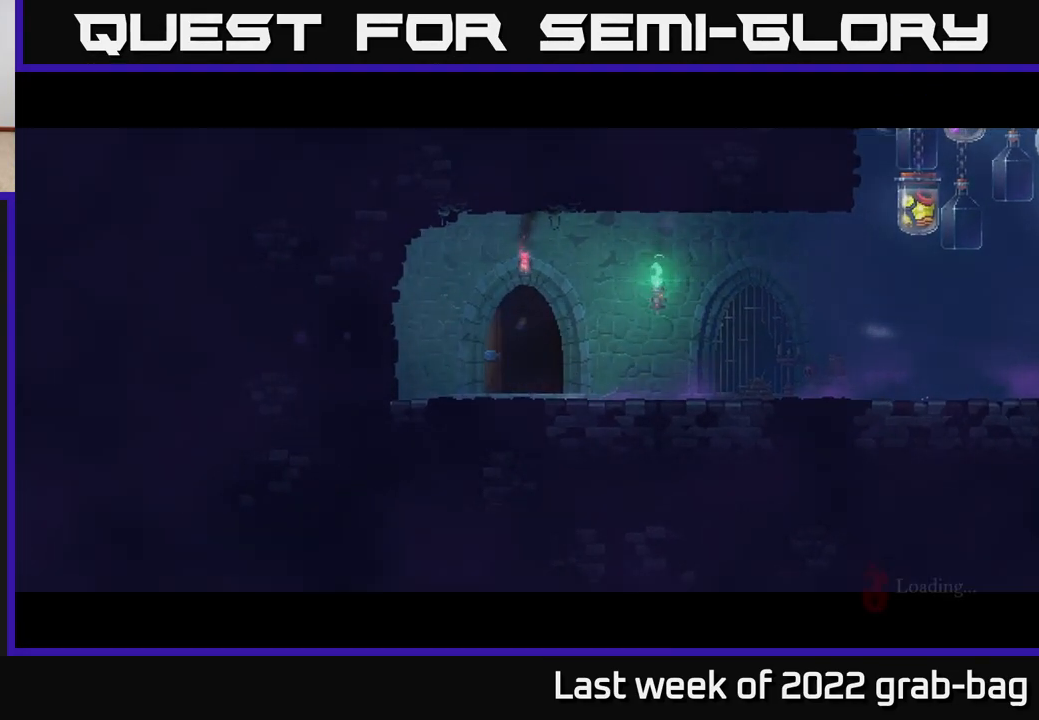
{"buttons": [], "left_stick": "right", "right_stick": "center", "events": [[17, "left_stick", "right"], [267, "left_stick", "center"], [417, "left_stick", "right"]]}
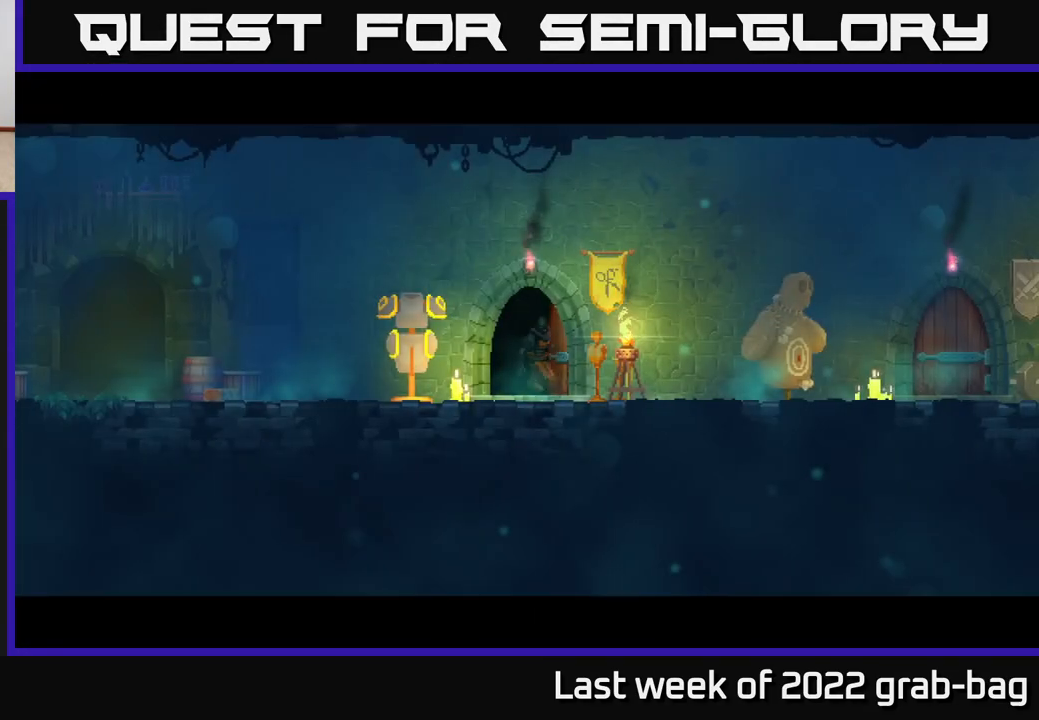
{"buttons": [], "left_stick": "right", "right_stick": "center", "events": []}
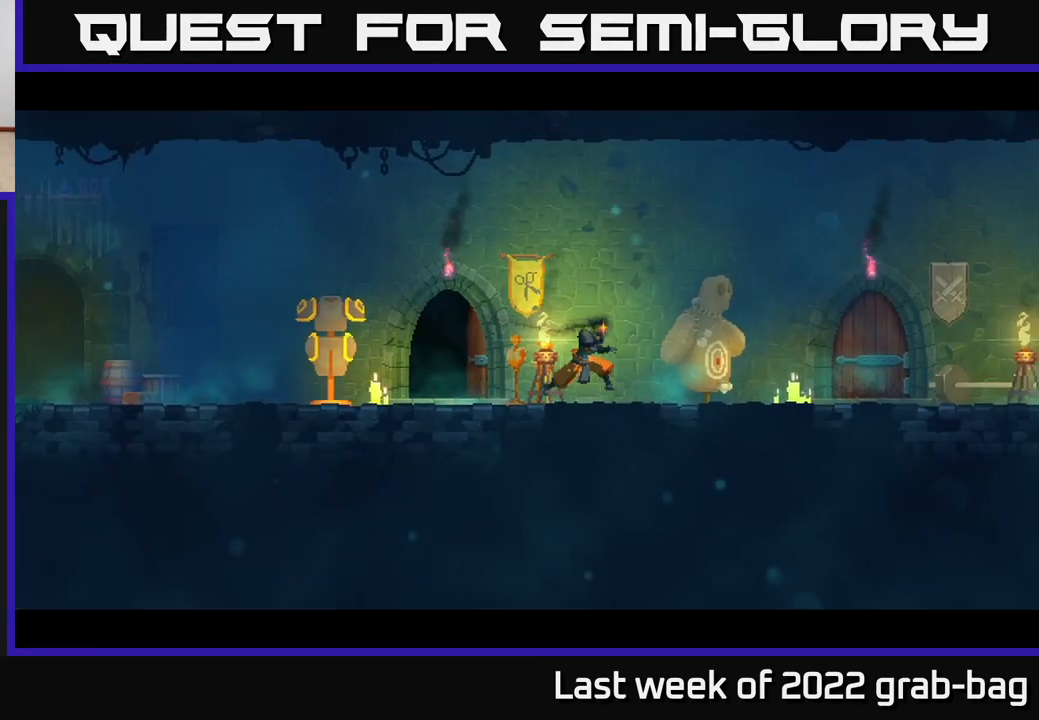
{"buttons": [], "left_stick": "right", "right_stick": "center", "events": []}
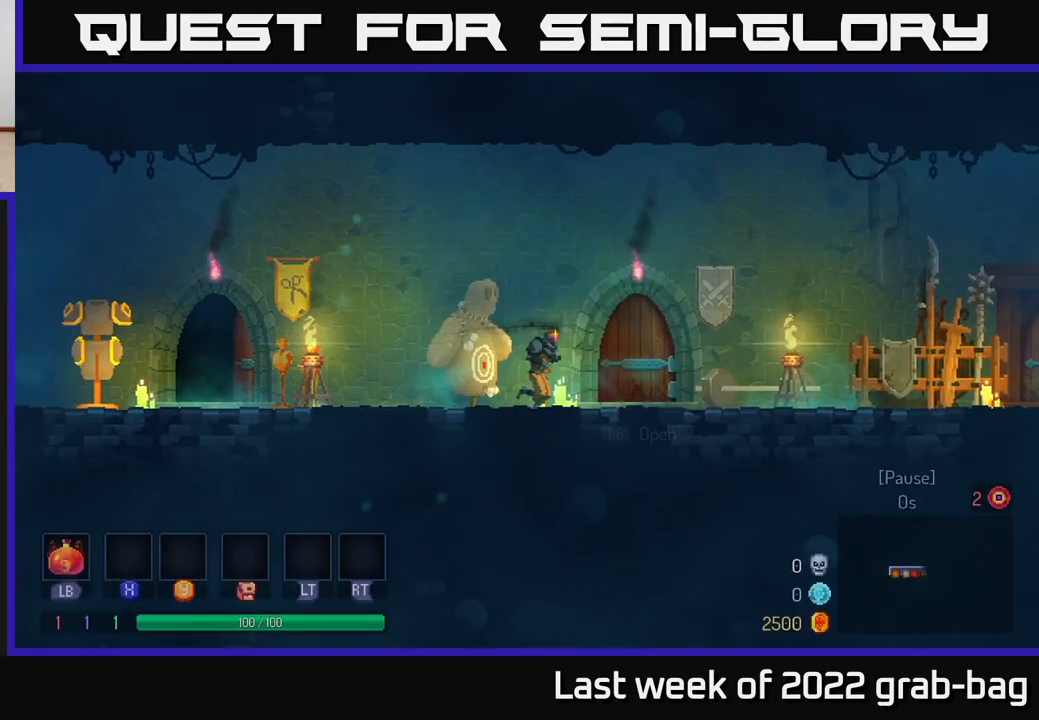
{"buttons": ["B"], "left_stick": "right", "right_stick": "center", "events": [[167, "B", "down"]]}
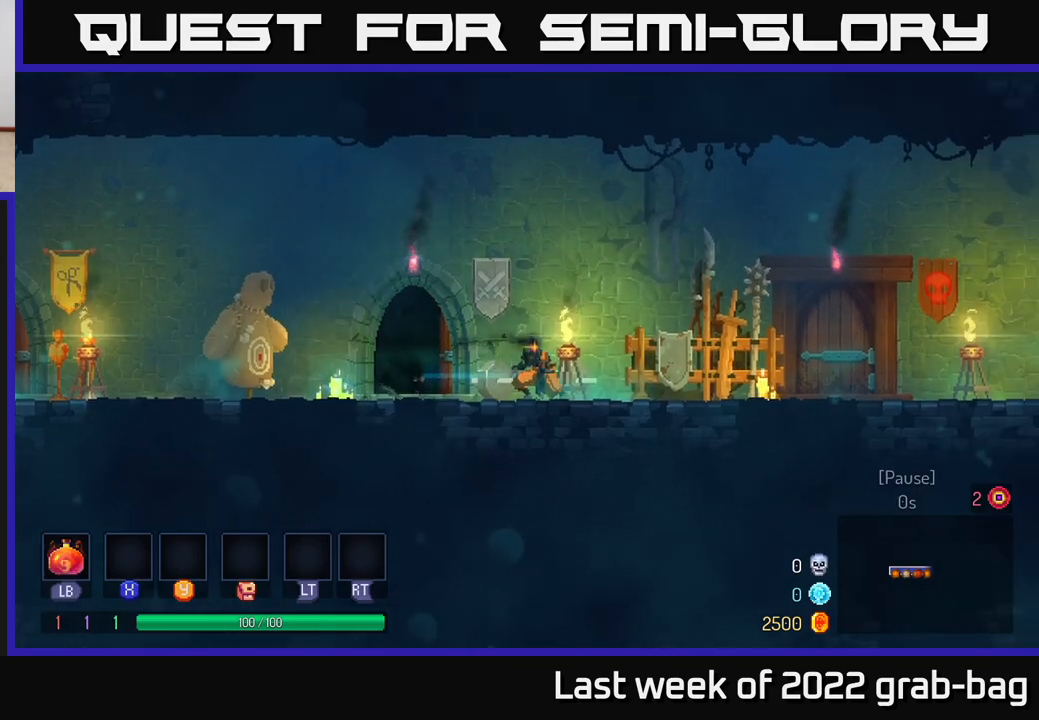
{"buttons": [], "left_stick": "right", "right_stick": "center", "events": [[183, "B", "up"]]}
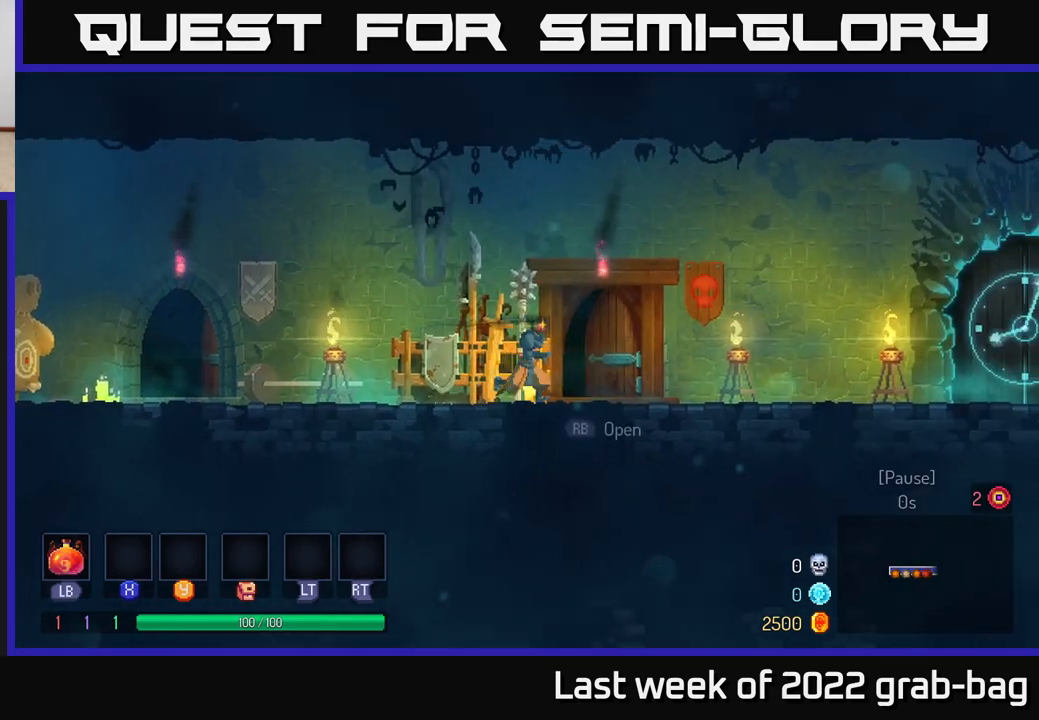
{"buttons": [], "left_stick": "center", "right_stick": "center", "events": [[217, "left_stick", "center"]]}
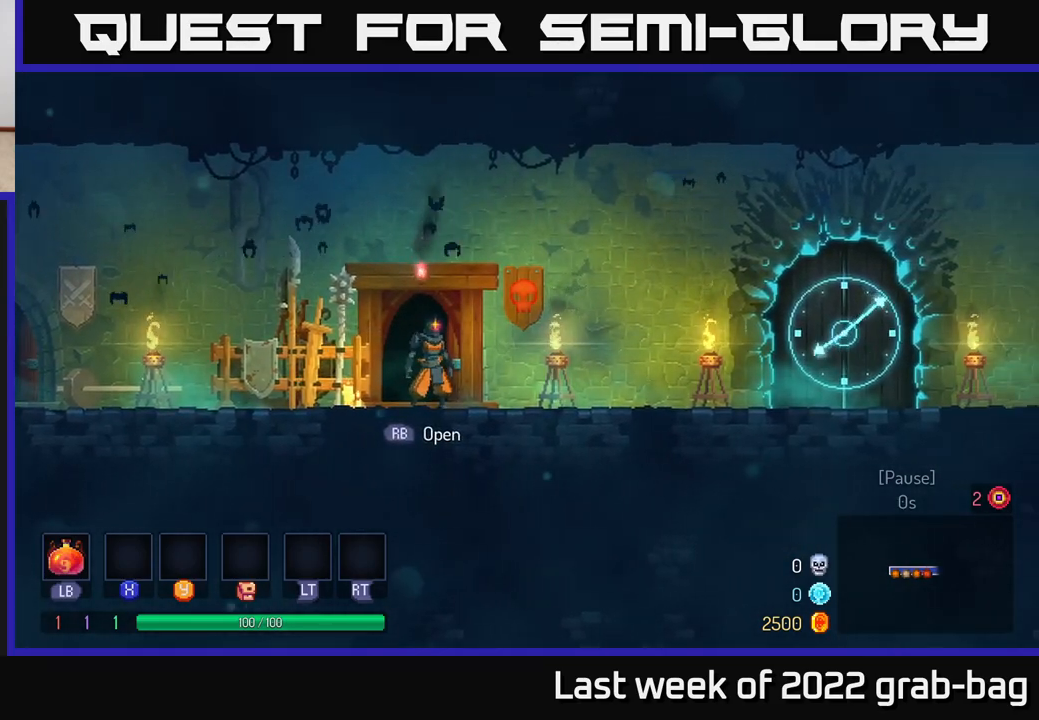
{"buttons": [], "left_stick": "center", "right_stick": "center", "events": []}
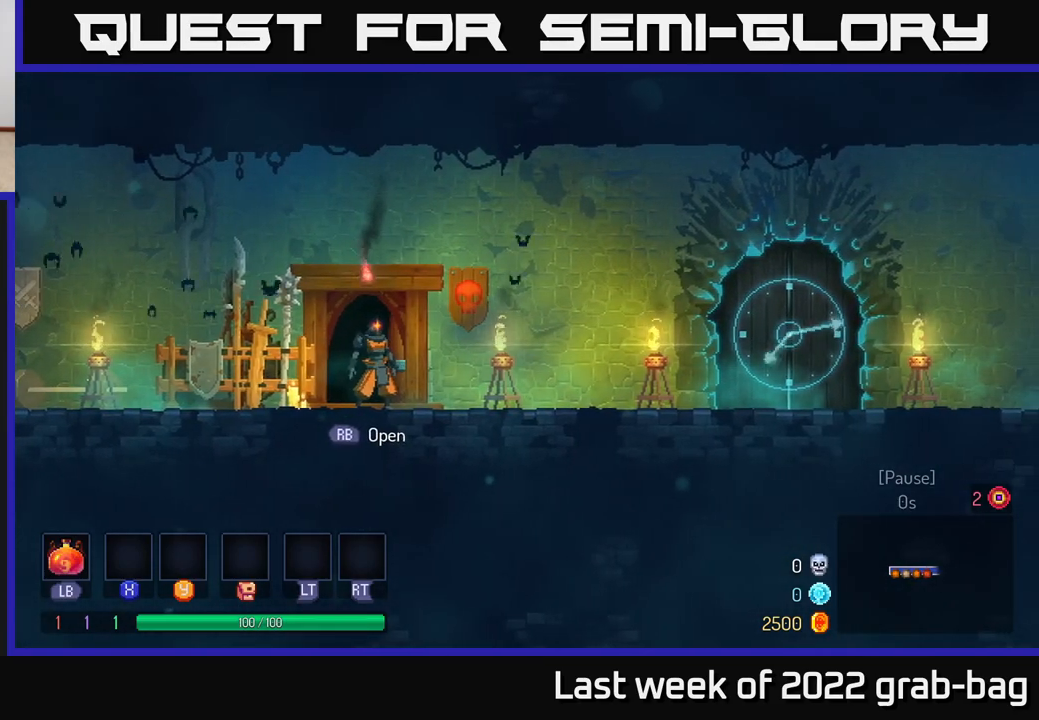
{"buttons": [], "left_stick": "center", "right_stick": "center", "events": []}
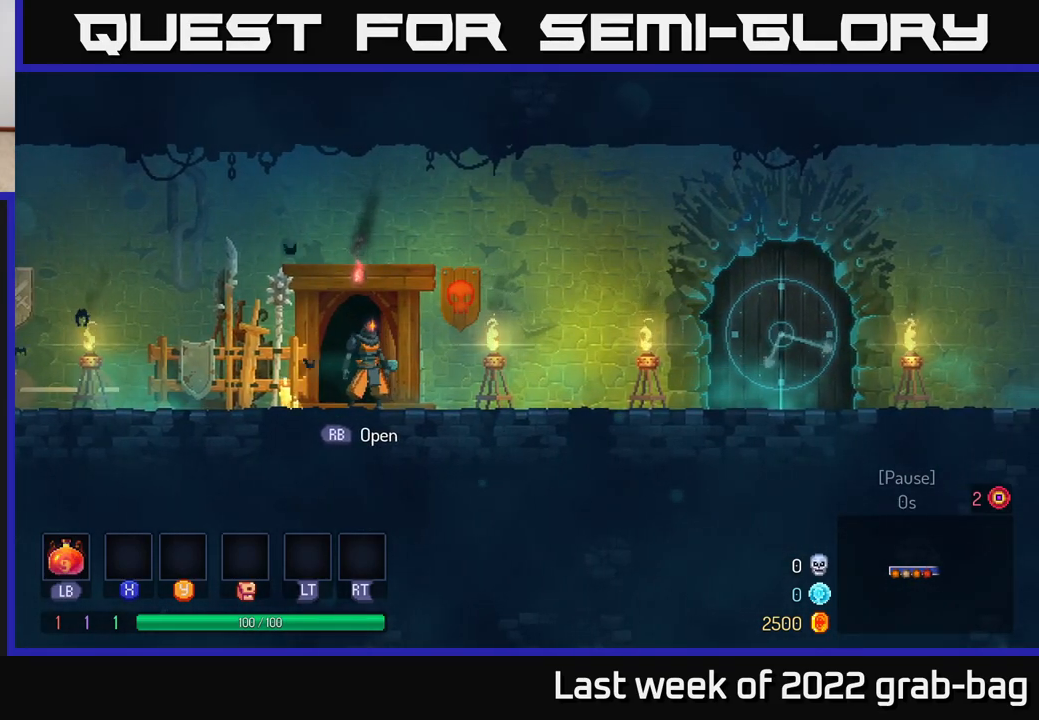
{"buttons": ["R1"], "left_stick": "center", "right_stick": "center", "events": [[300, "left_stick", "right"], [433, "R1", "down"], [467, "left_stick", "center"]]}
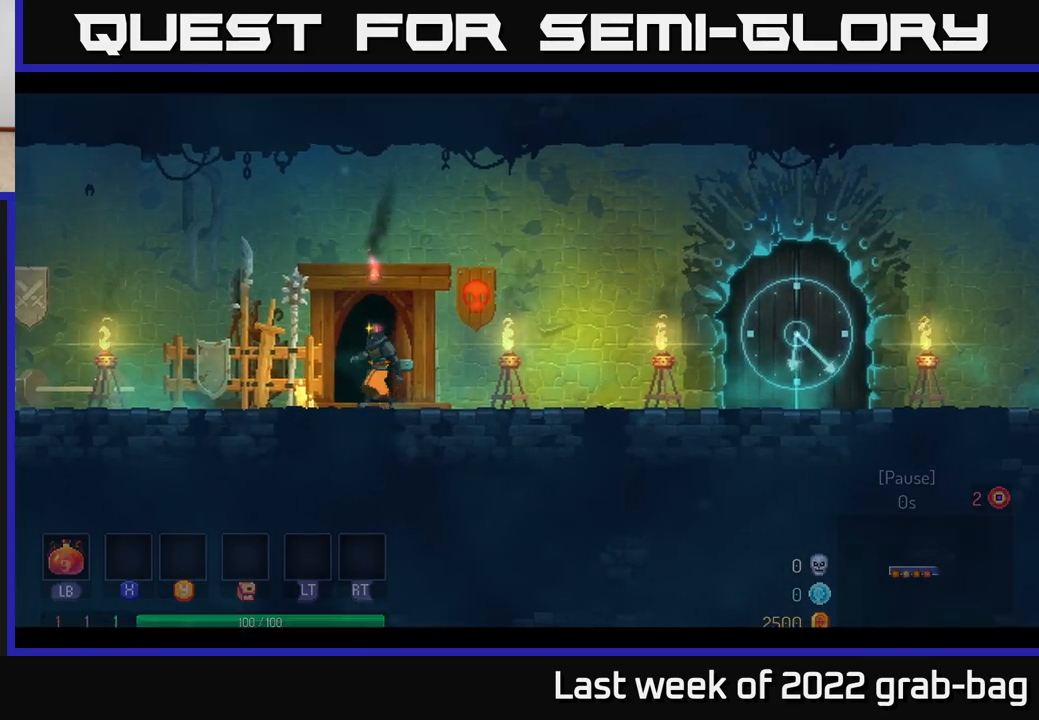
{"buttons": [], "left_stick": "center", "right_stick": "center", "events": [[83, "R1", "up"]]}
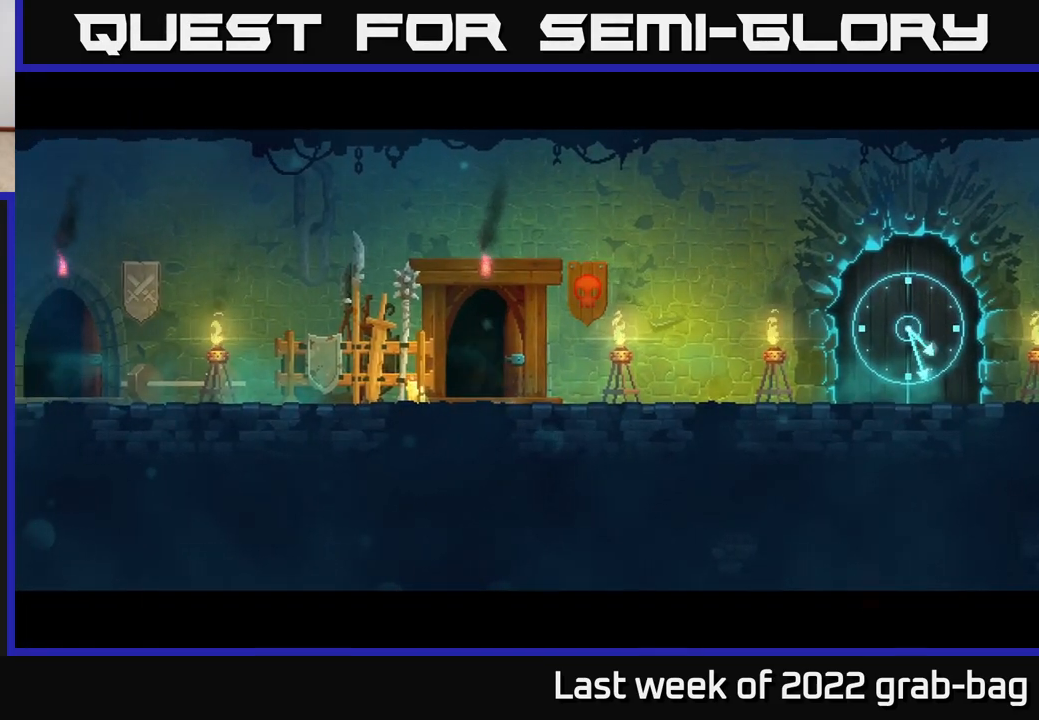
{"buttons": [], "left_stick": "center", "right_stick": "center", "events": []}
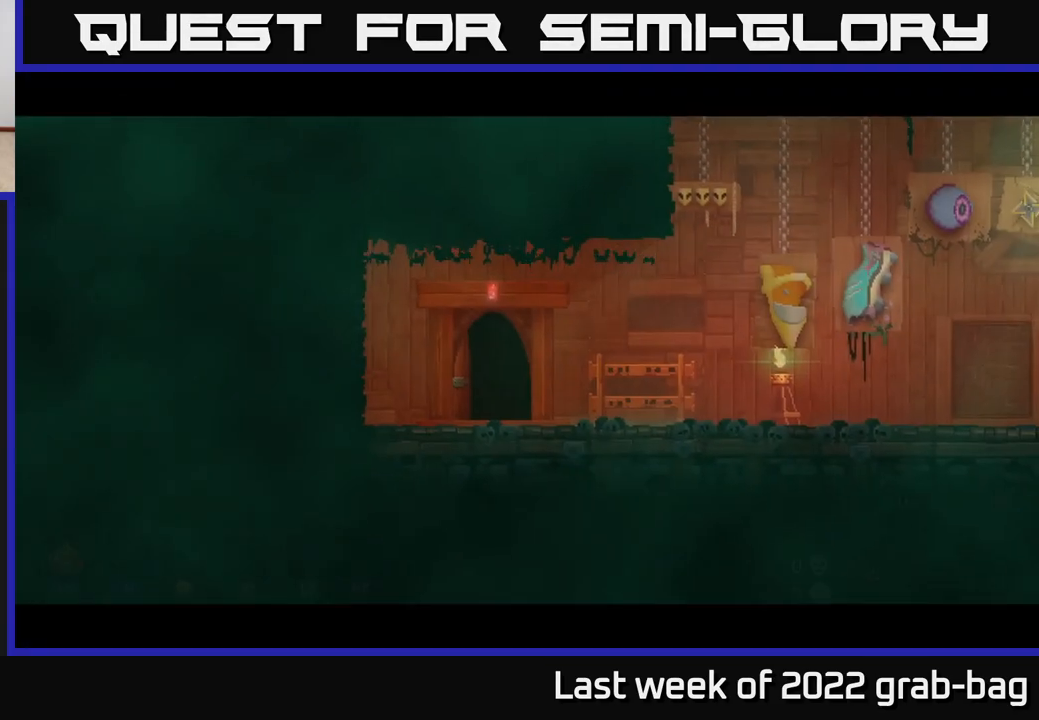
{"buttons": [], "left_stick": "right", "right_stick": "center", "events": [[250, "left_stick", "up-right"], [450, "left_stick", "right"]]}
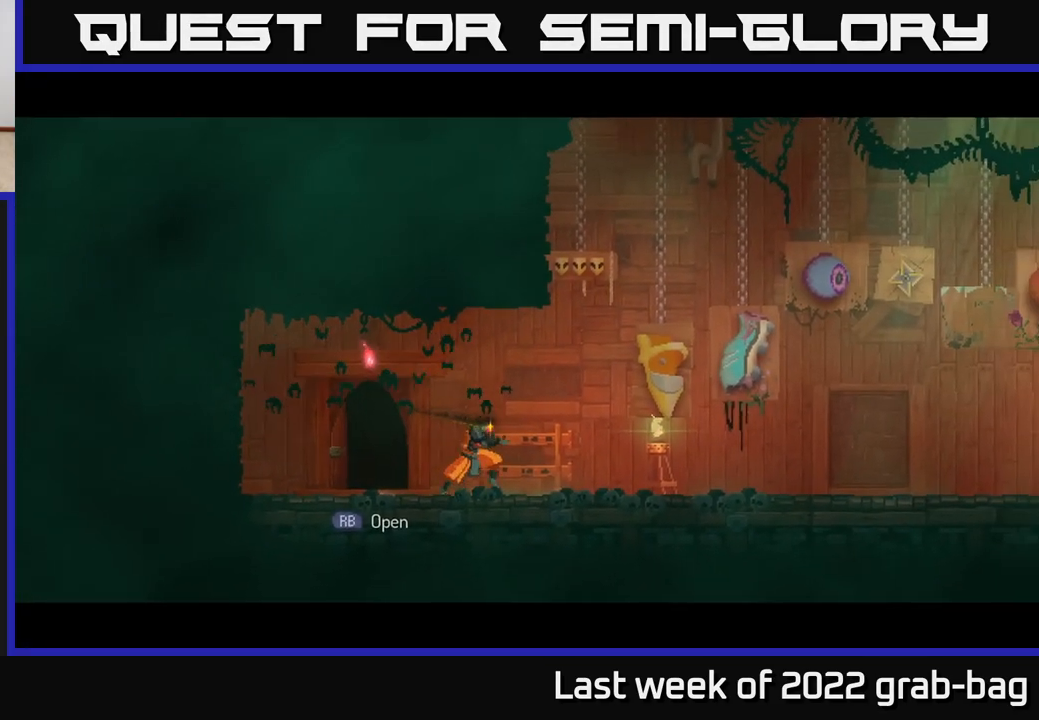
{"buttons": [], "left_stick": "right", "right_stick": "center", "events": []}